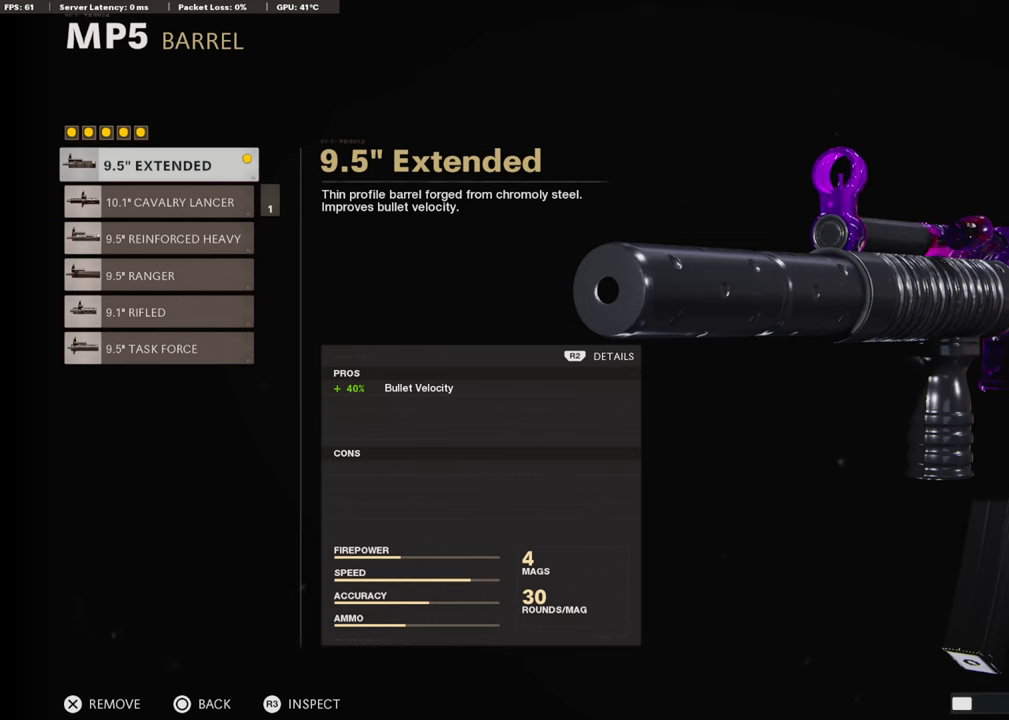
Gameplay with a controller (PlayStation layout); each line is a JSON object with the inputs held at the frame after it. "events" lists button and stick changes between this image and that frame as [ms after this image, input, new state], when the widget could be followed in between.
{"buttons": ["R2"], "left_stick": "center", "right_stick": "center", "events": [[386, "R2", "down"]]}
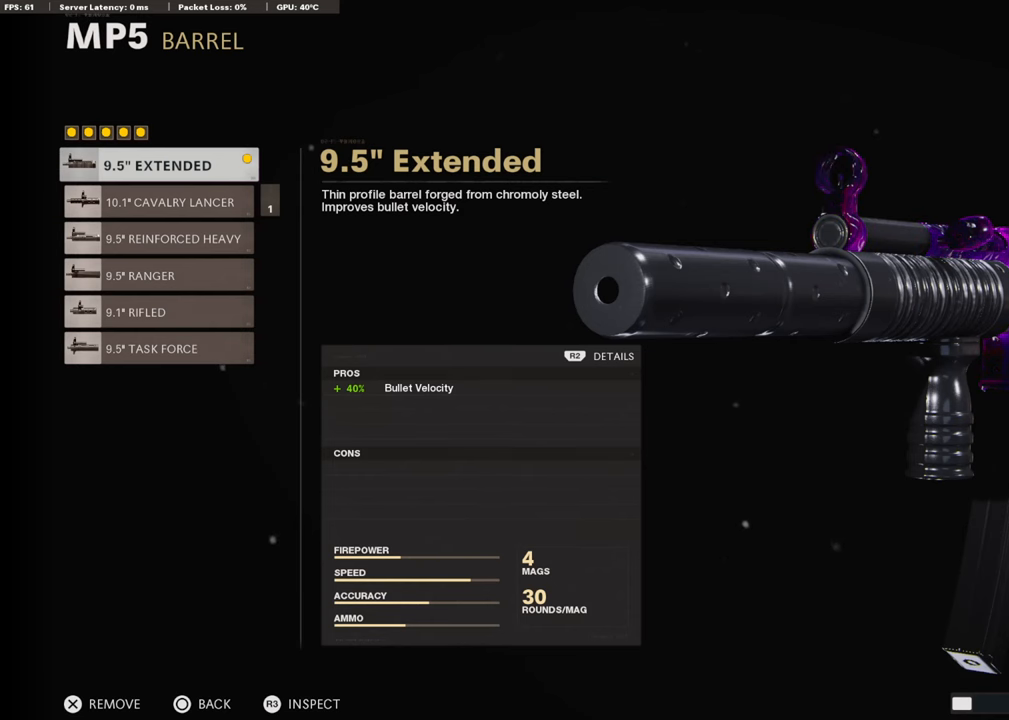
{"buttons": [], "left_stick": "center", "right_stick": "center", "events": [[84, "R2", "up"]]}
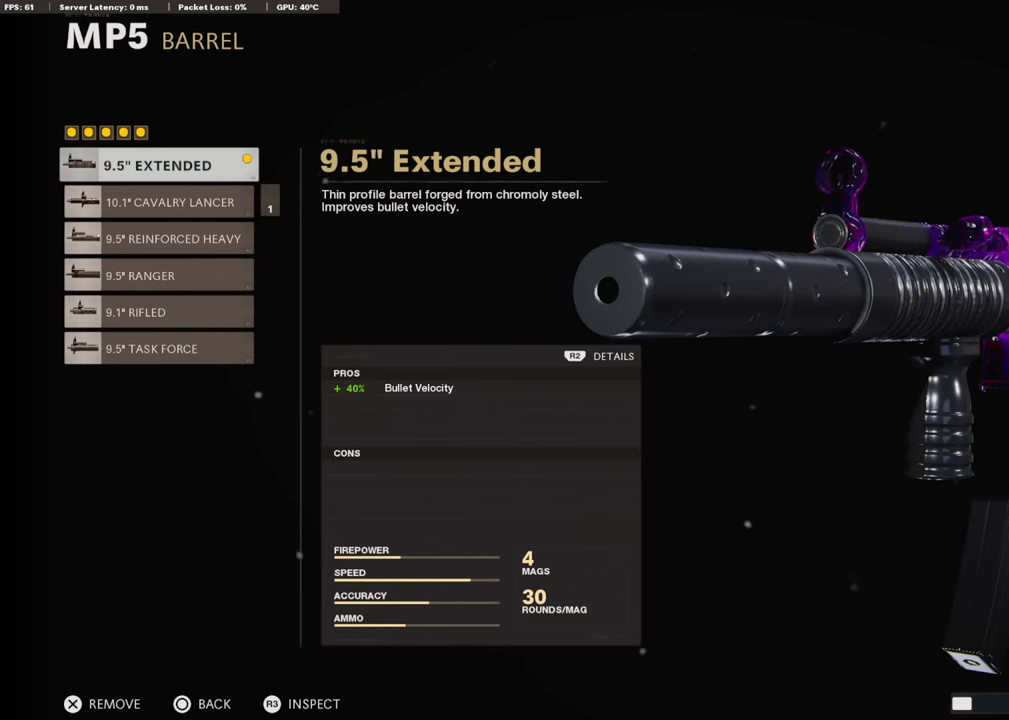
{"buttons": [], "left_stick": "center", "right_stick": "center", "events": []}
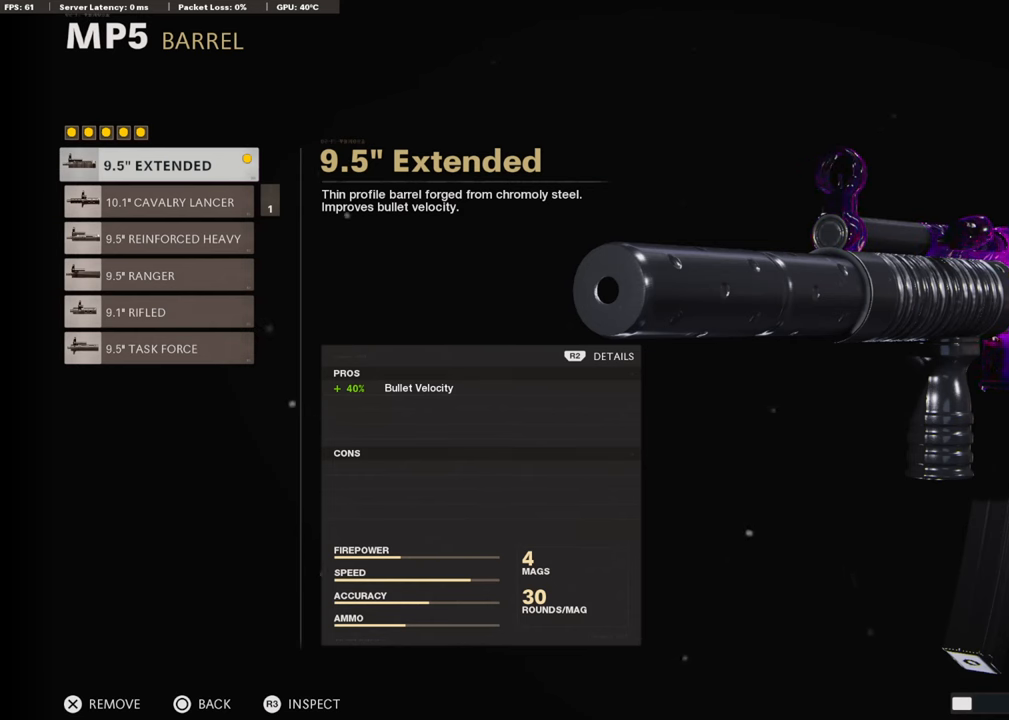
{"buttons": [], "left_stick": "center", "right_stick": "center", "events": [[219, "R2", "down"], [437, "R2", "up"]]}
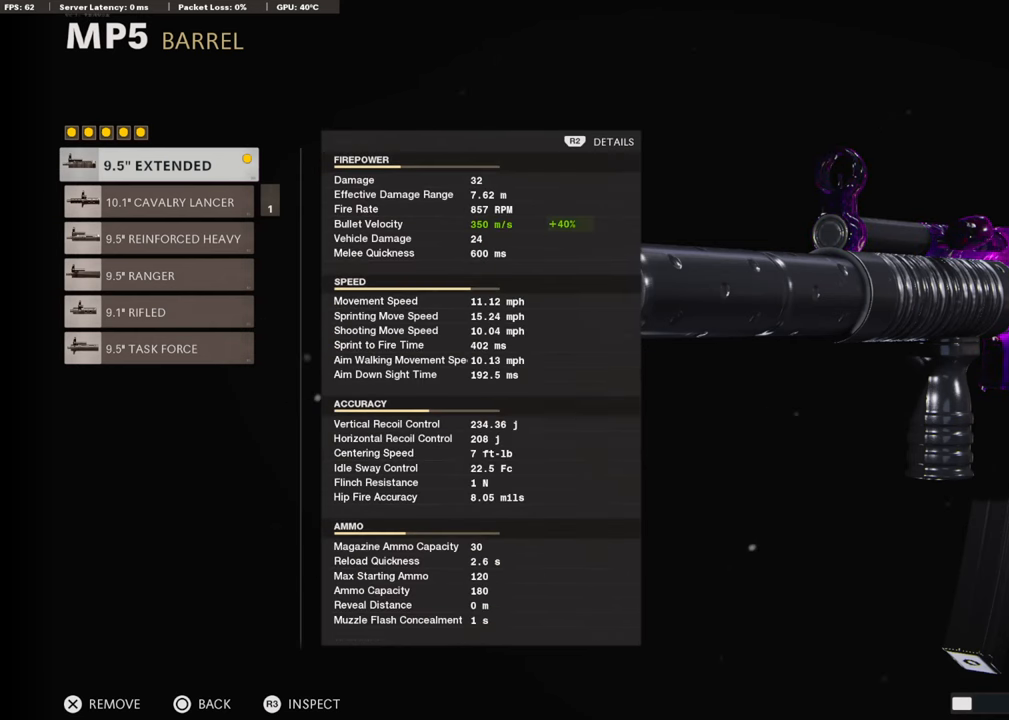
{"buttons": [], "left_stick": "center", "right_stick": "center", "events": []}
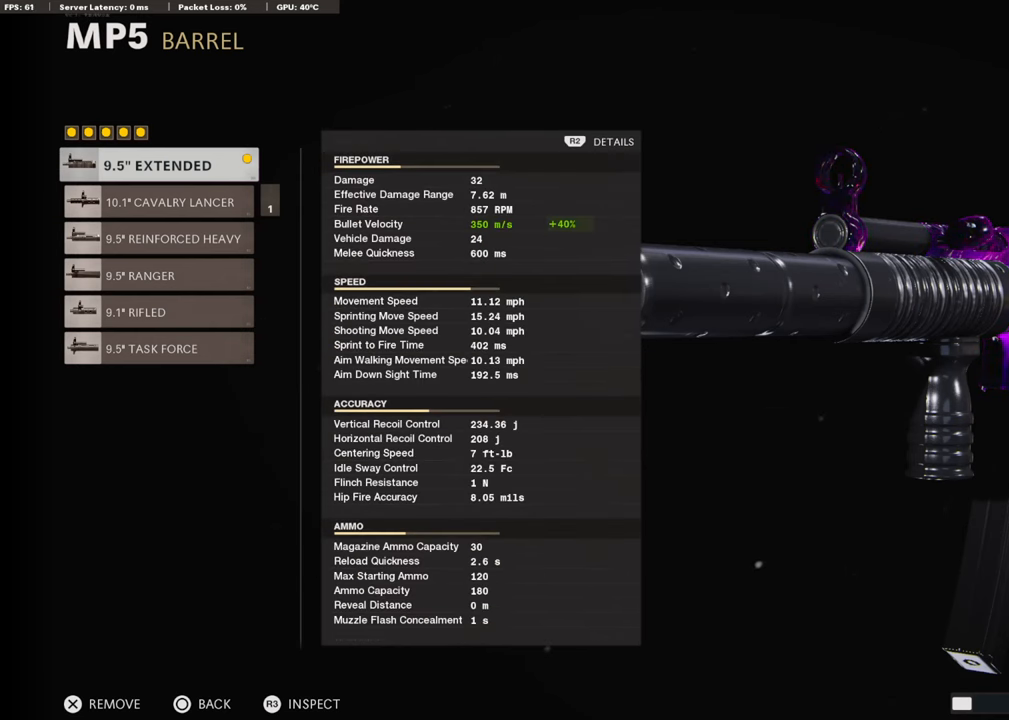
{"buttons": [], "left_stick": "center", "right_stick": "center", "events": []}
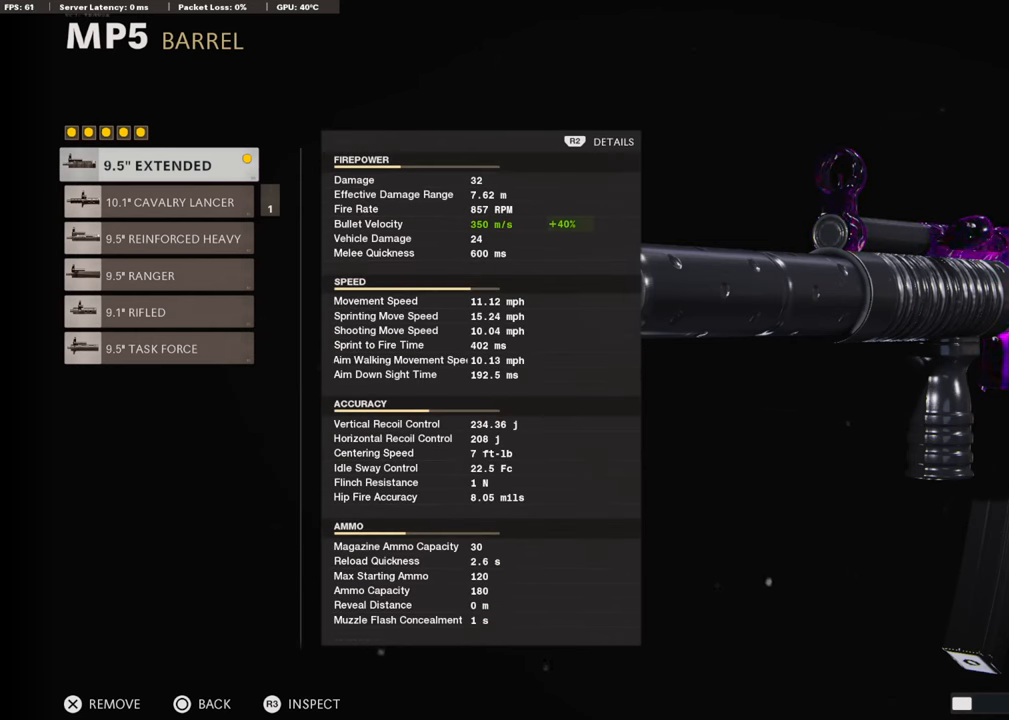
{"buttons": [], "left_stick": "center", "right_stick": "center", "events": []}
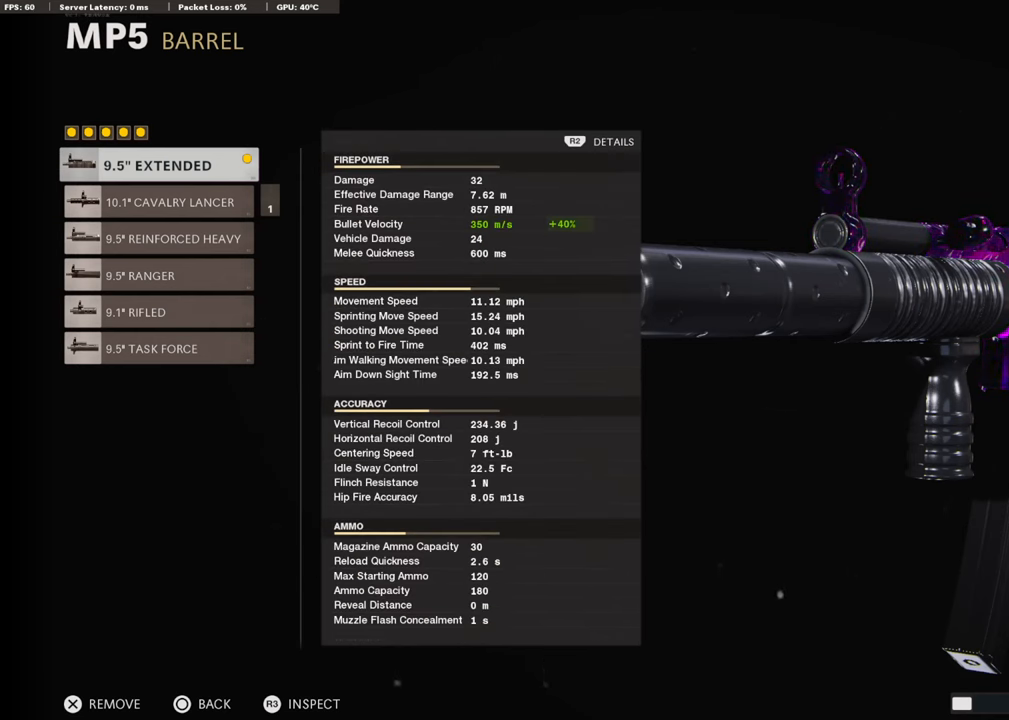
{"buttons": [], "left_stick": "center", "right_stick": "center", "events": []}
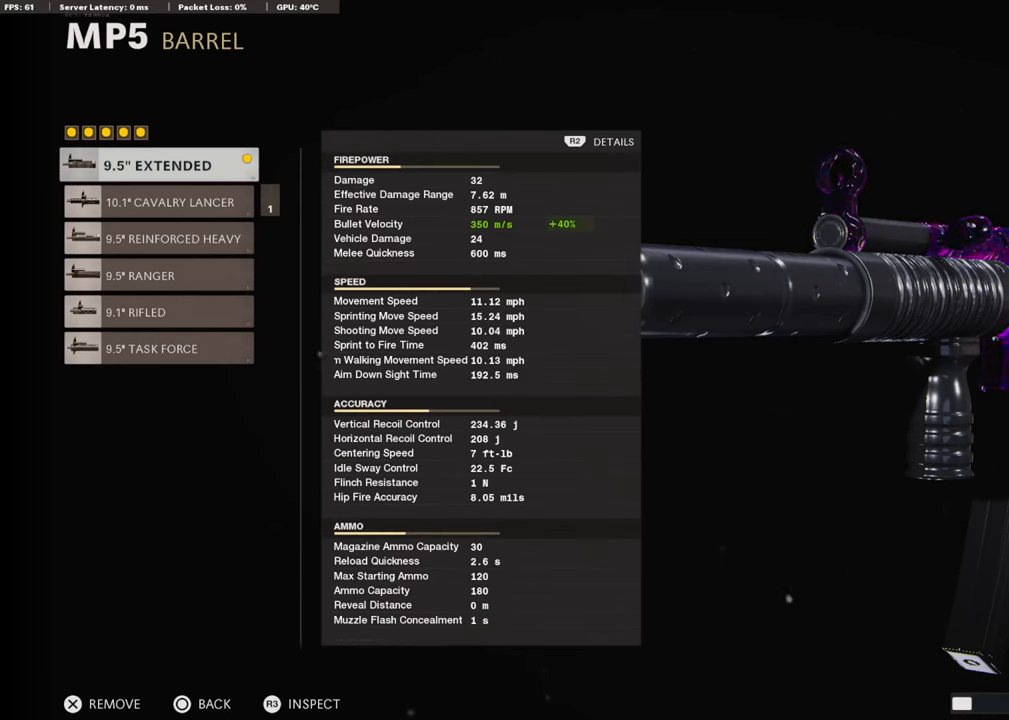
{"buttons": [], "left_stick": "center", "right_stick": "center", "events": []}
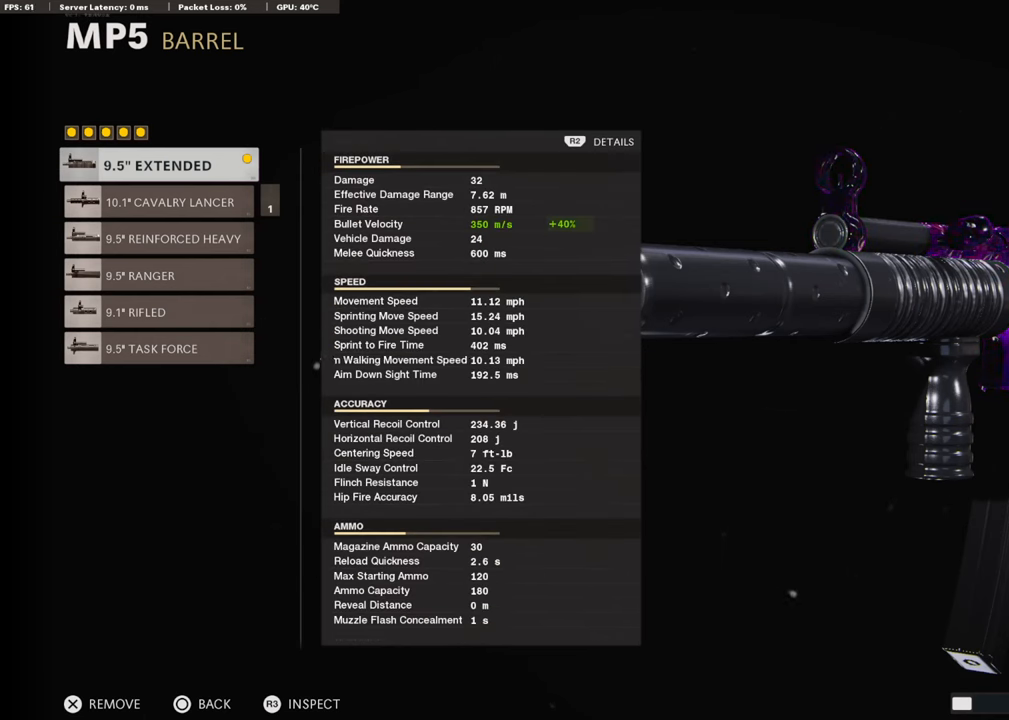
{"buttons": [], "left_stick": "center", "right_stick": "center", "events": []}
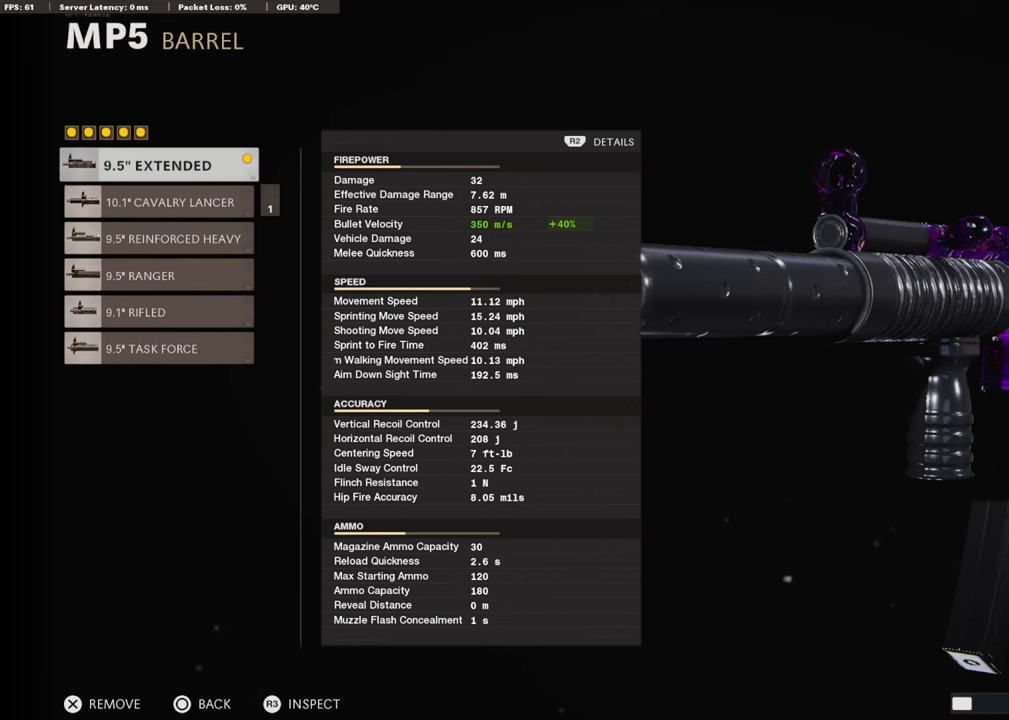
{"buttons": [], "left_stick": "center", "right_stick": "center", "events": []}
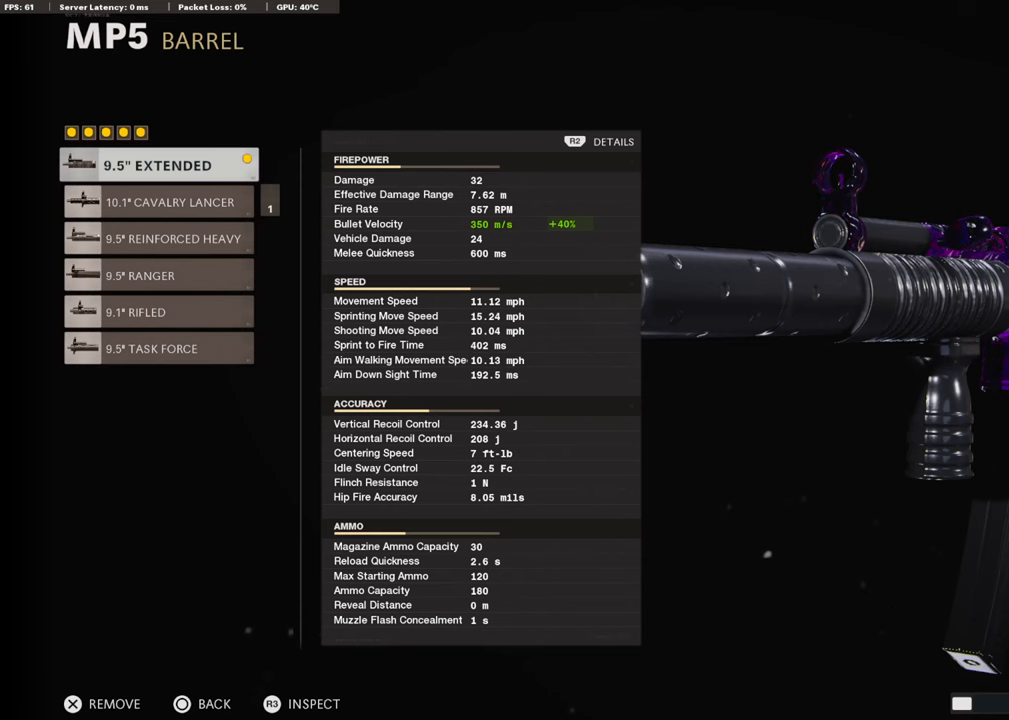
{"buttons": [], "left_stick": "center", "right_stick": "center", "events": []}
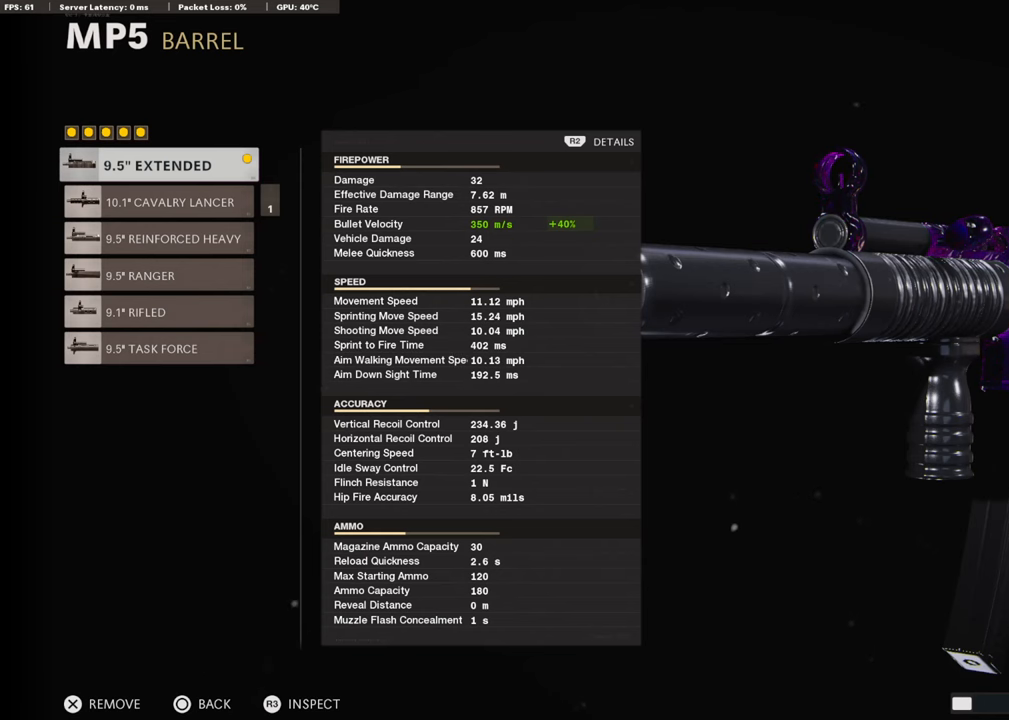
{"buttons": [], "left_stick": "center", "right_stick": "center", "events": []}
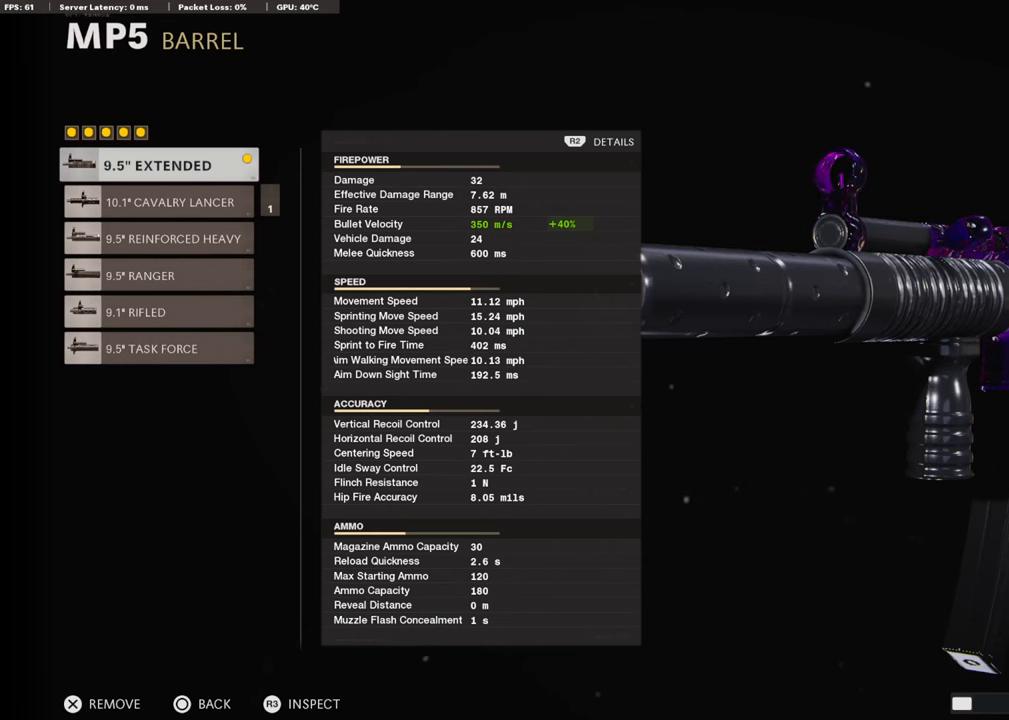
{"buttons": [], "left_stick": "center", "right_stick": "center", "events": []}
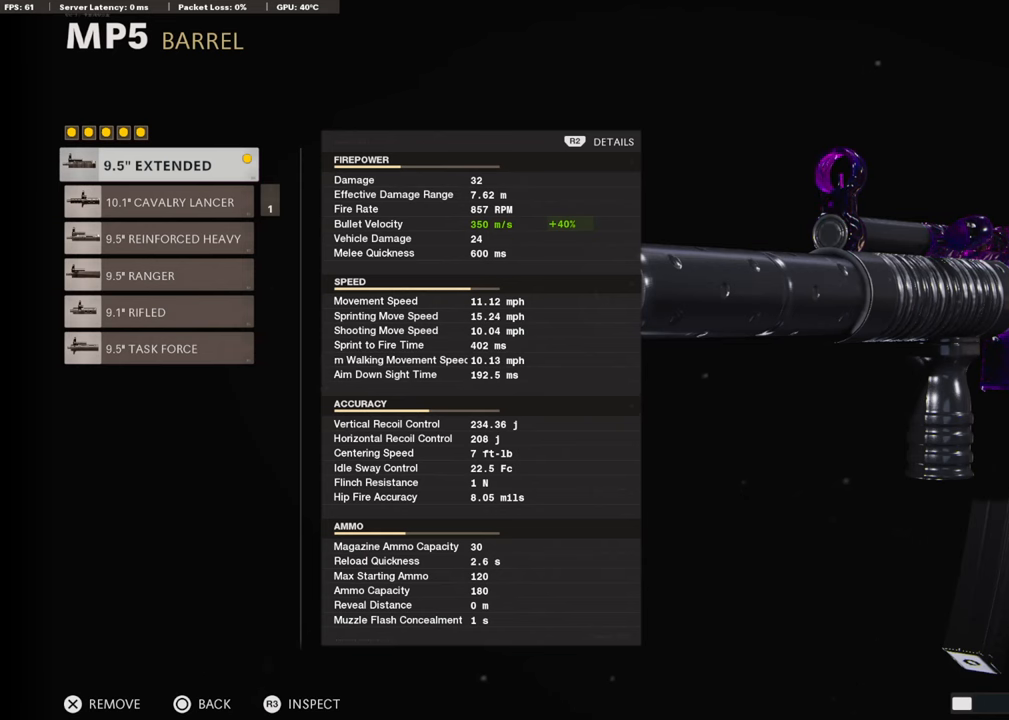
{"buttons": [], "left_stick": "center", "right_stick": "center", "events": [[151, "R2", "down"], [302, "R2", "up"], [386, "DPAD_DOWN", "down"], [504, "DPAD_DOWN", "up"]]}
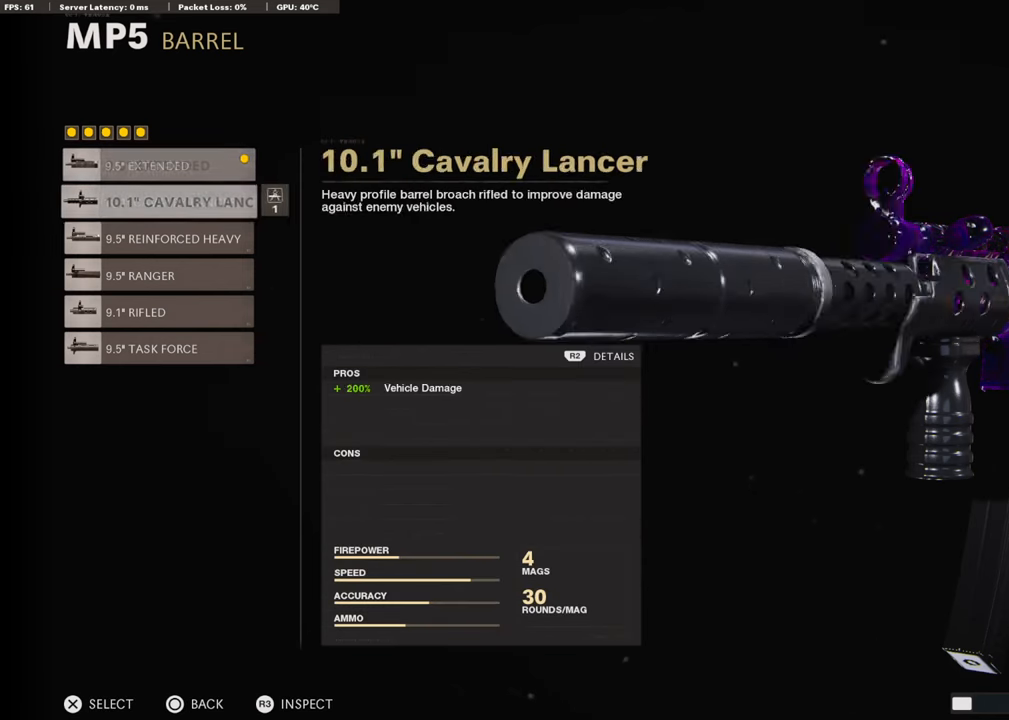
{"buttons": [], "left_stick": "center", "right_stick": "center", "events": [[50, "DPAD_DOWN", "down"], [185, "DPAD_DOWN", "up"]]}
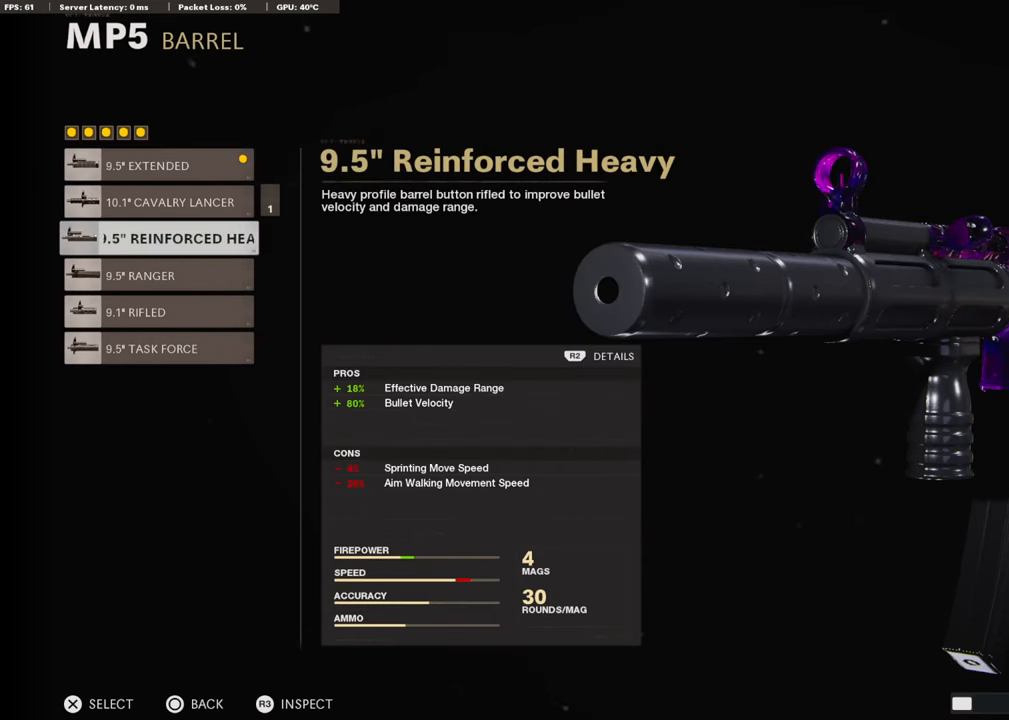
{"buttons": [], "left_stick": "center", "right_stick": "center", "events": []}
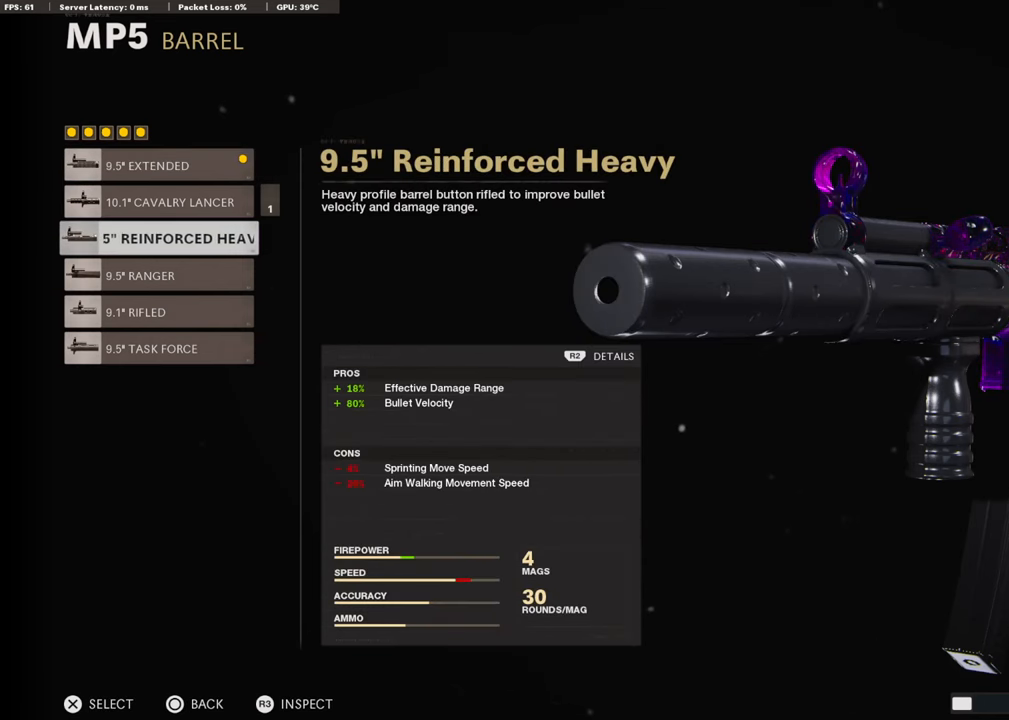
{"buttons": [], "left_stick": "center", "right_stick": "center", "events": []}
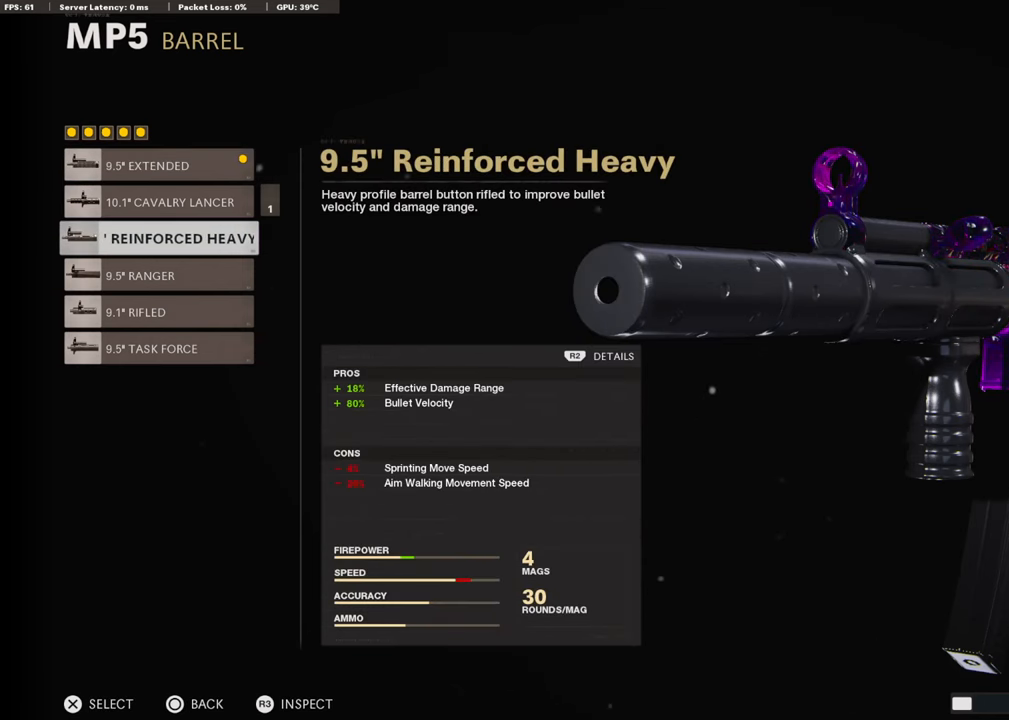
{"buttons": [], "left_stick": "center", "right_stick": "center", "events": []}
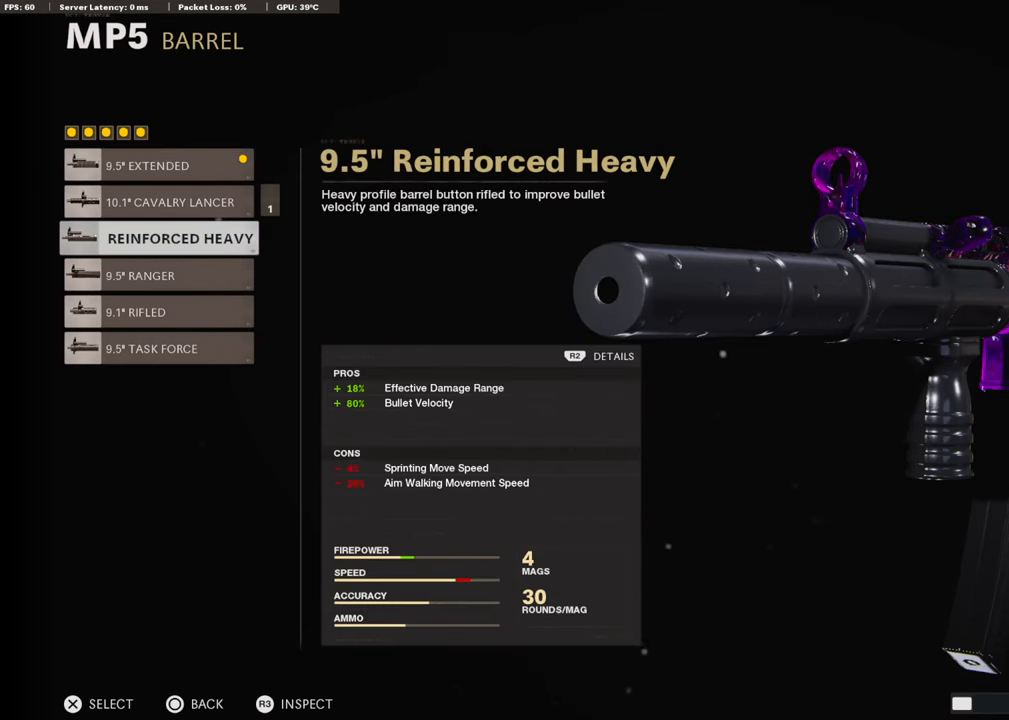
{"buttons": [], "left_stick": "center", "right_stick": "center", "events": []}
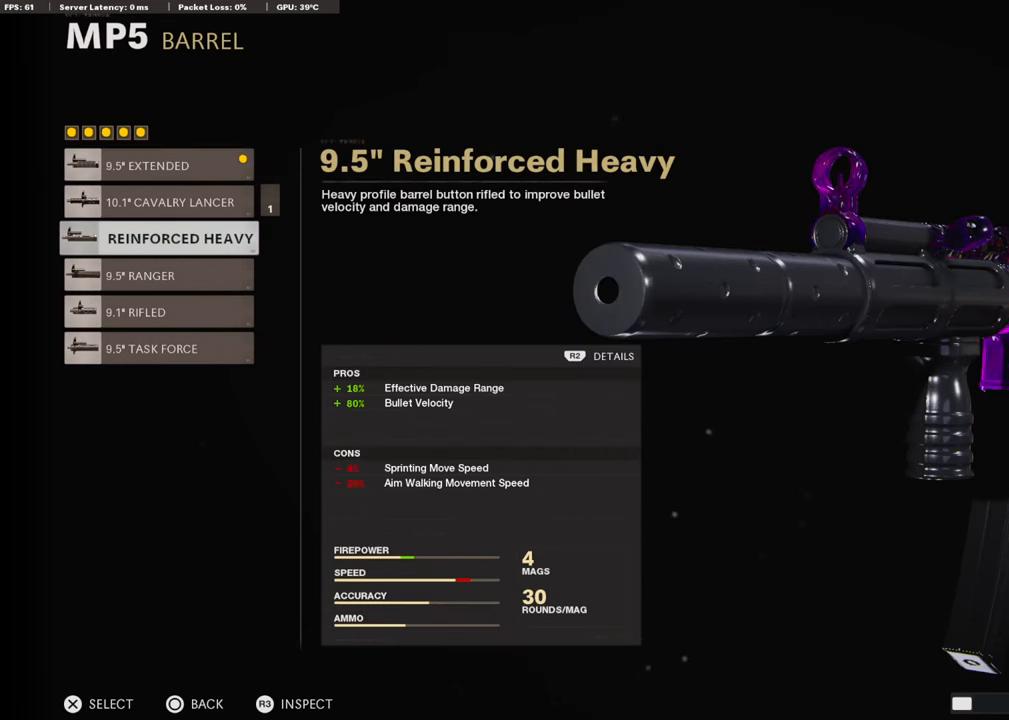
{"buttons": [], "left_stick": "center", "right_stick": "center", "events": []}
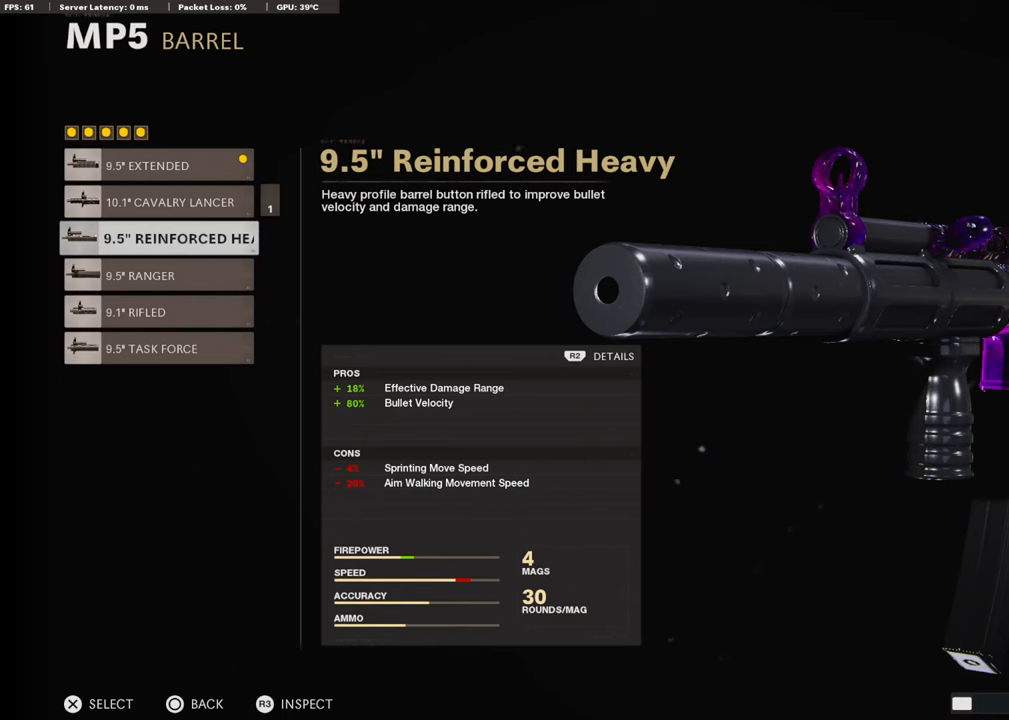
{"buttons": [], "left_stick": "center", "right_stick": "center", "events": []}
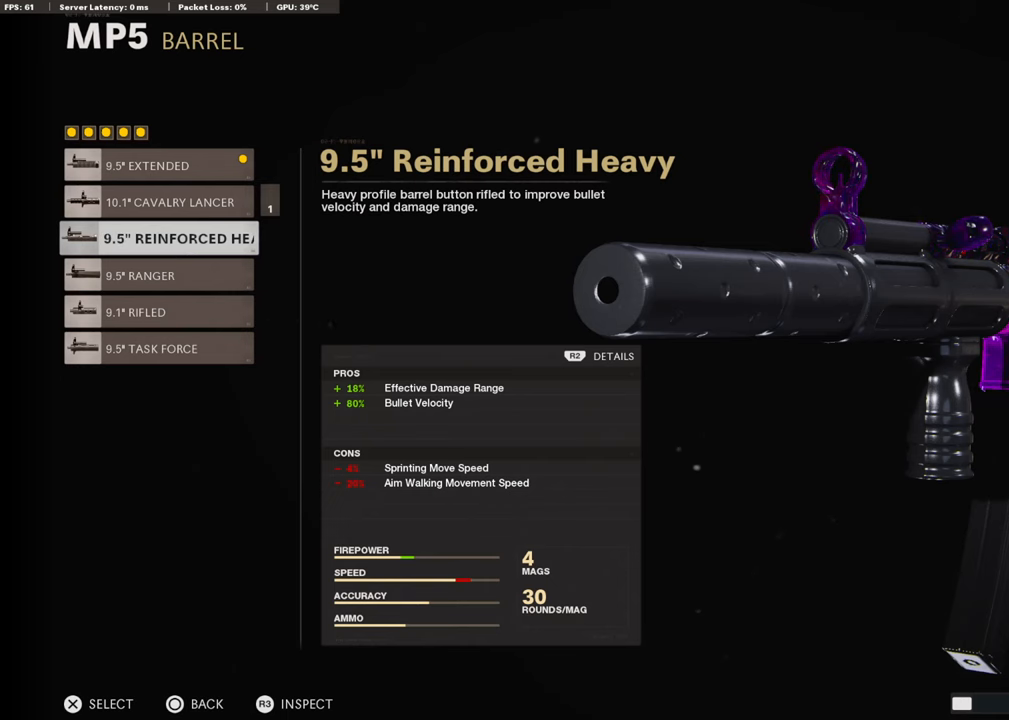
{"buttons": [], "left_stick": "center", "right_stick": "center", "events": []}
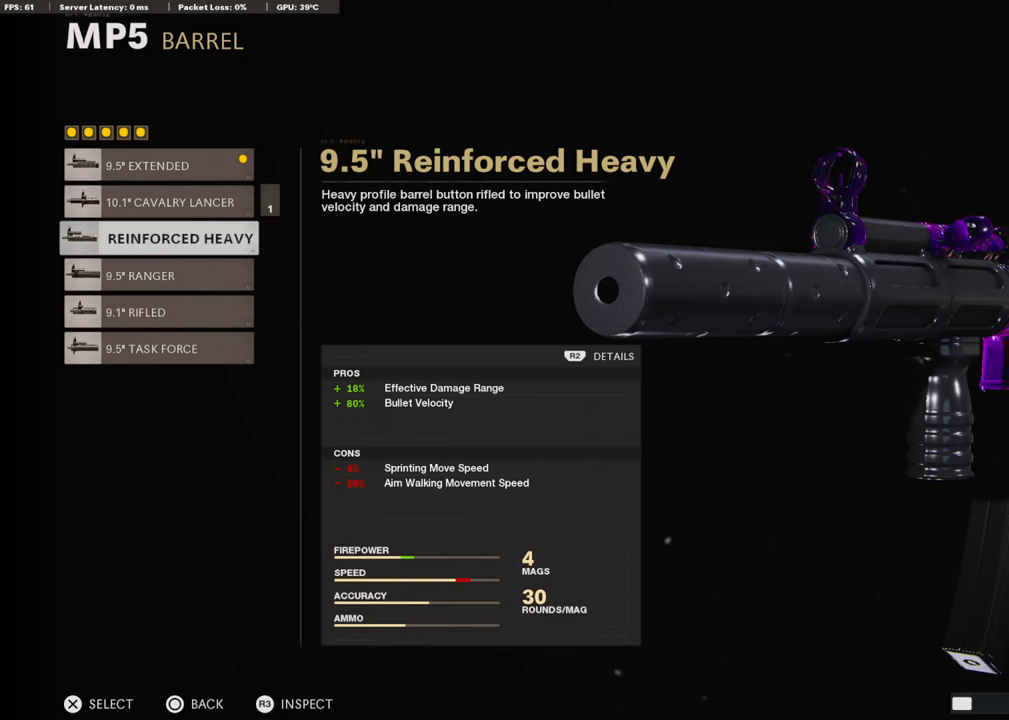
{"buttons": ["DPAD_UP"], "left_stick": "center", "right_stick": "center", "events": [[286, "DPAD_UP", "down"], [386, "DPAD_UP", "up"], [420, "DPAD_UP", "down"]]}
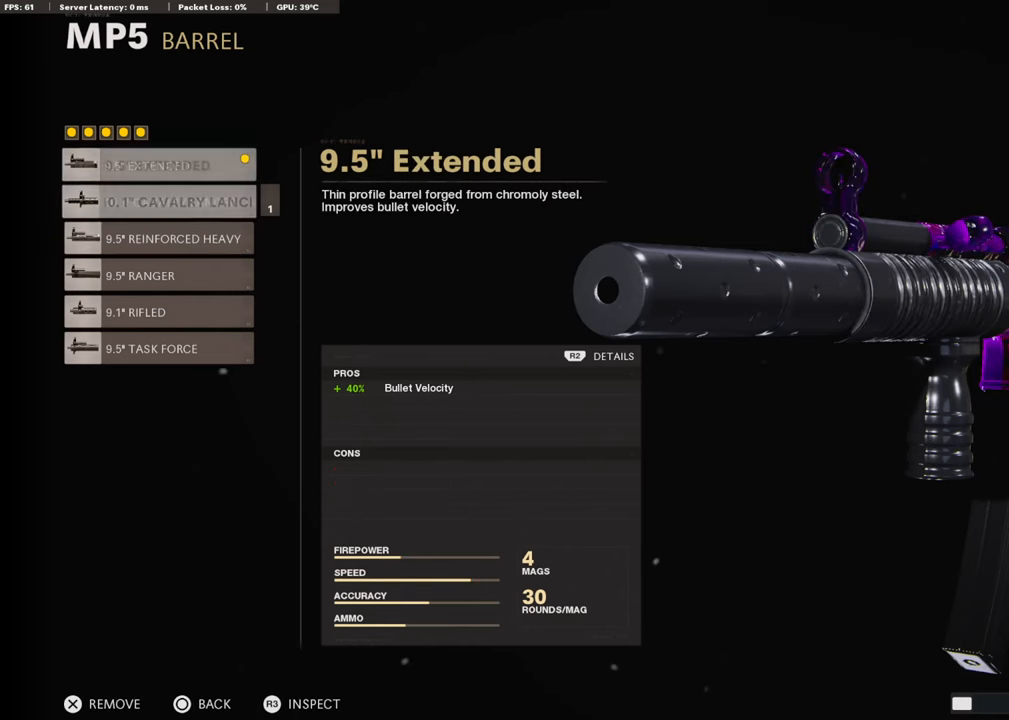
{"buttons": [], "left_stick": "center", "right_stick": "center", "events": [[34, "DPAD_UP", "up"]]}